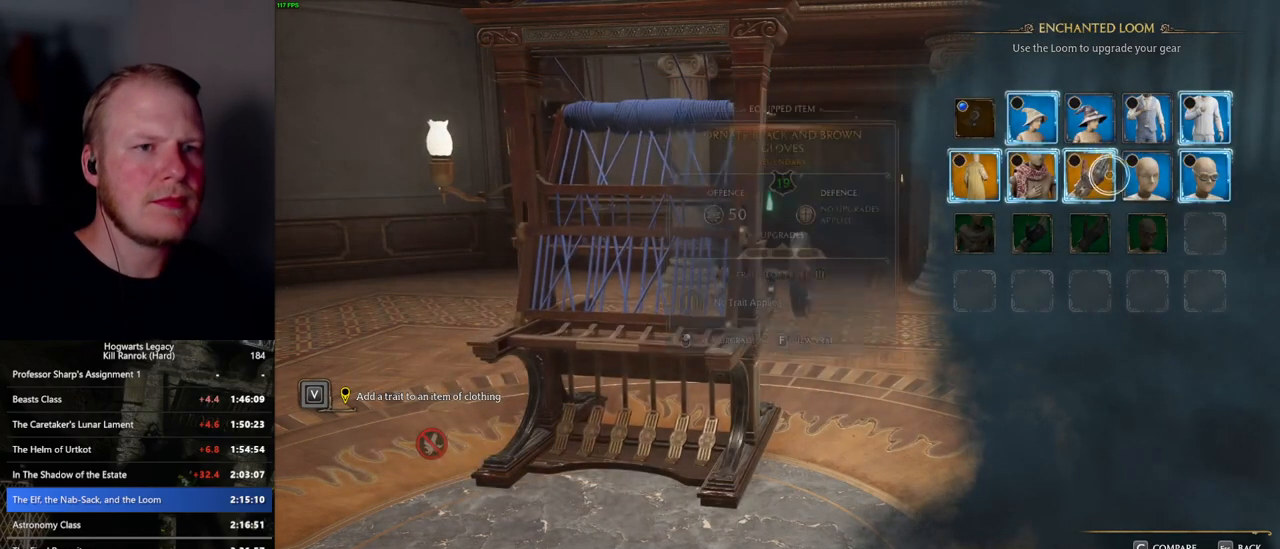
Gameplay with keyboard and mouse; each line is a JSON object with the keys and mouse buttons held at the frame after it. "events" lists presses ("down") and releases ("up") of ".", "/", "0", "1", "2", "3", "4", "5", "6", "7", "8", "9", "a", "alt_l", "alt_r", "b", "backslash", "backspace", "c", "caps_lock", "comma", "ctrl_l", "ctrl_r", "d", "e", "equals", "escape", "f", "f1", "f10", "f11", "f12", "f2", "f3", "f4", "f5", "f6", "f7", "f8", "f9", "g", "h", "i", "j", "k", "l", "lbracket", "m", "minus", "n", "o", "p", "q", "quote", "r", "rbracket", "return", "s", "semicolon", "shift_l", "shift_r", "space", "super_l", "super_r", "t", "tab", "tilde", "u", "v", "w", "x", "y", "z", "mouse_left", "mouse_wheel", "mouse_right", "mouse_mb4" and "mouse_mb5" between this image and that frame as [ms after this image, input, new state], when the widget could be followed in between. "mouse_left", "mouse_wheel", "mouse_right", "mouse_mb4", "mouse_mb5" = the "left", "wheel", "right", "mb4", "mb5" buttons of the "mouse" list. No other keys are recorded. "wheel" means that the mouse wheel is clicked or scrolled. Mouse movement is not recorded.
{"keys": [], "mouse": [], "events": [[334, "f", "down"], [450, "f", "up"]]}
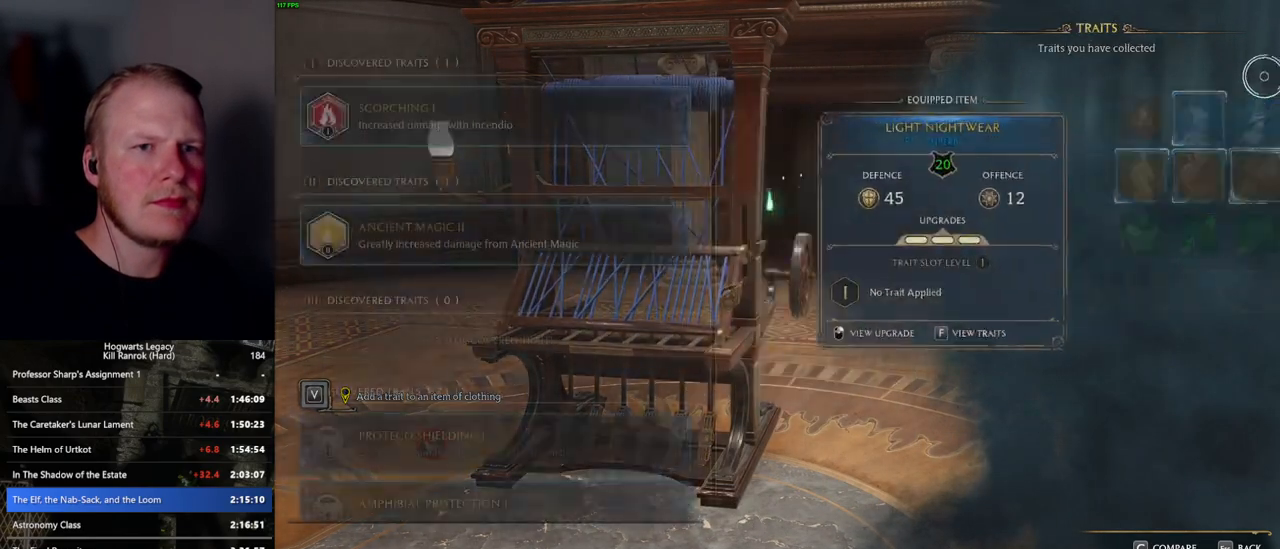
{"keys": [], "mouse": [], "events": []}
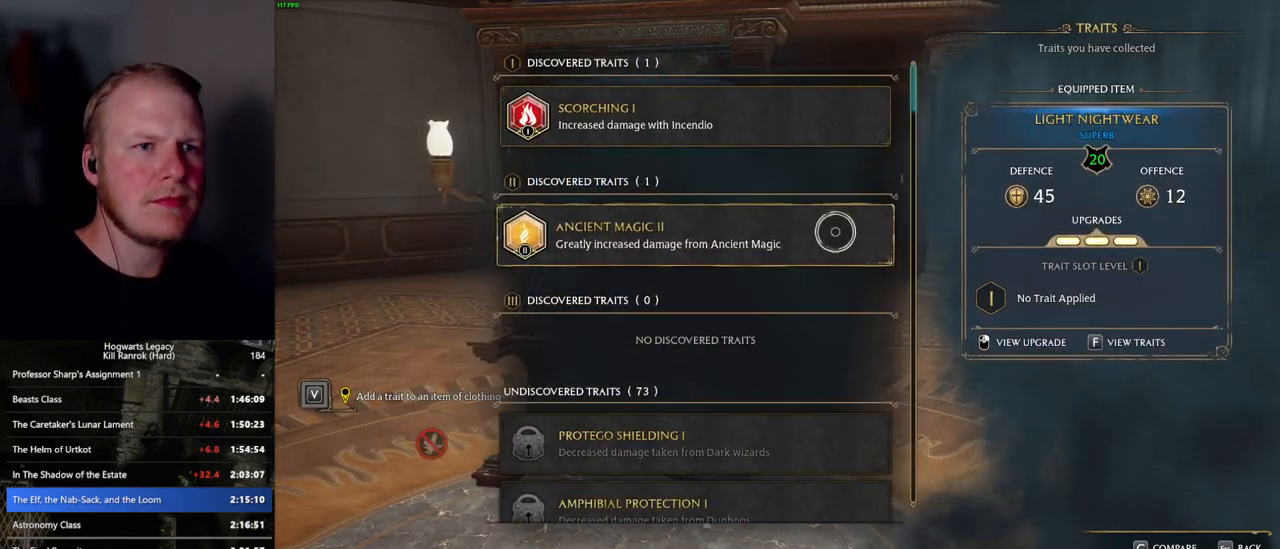
{"keys": [], "mouse": ["left"], "events": [[450, "mouse_left", "down"]]}
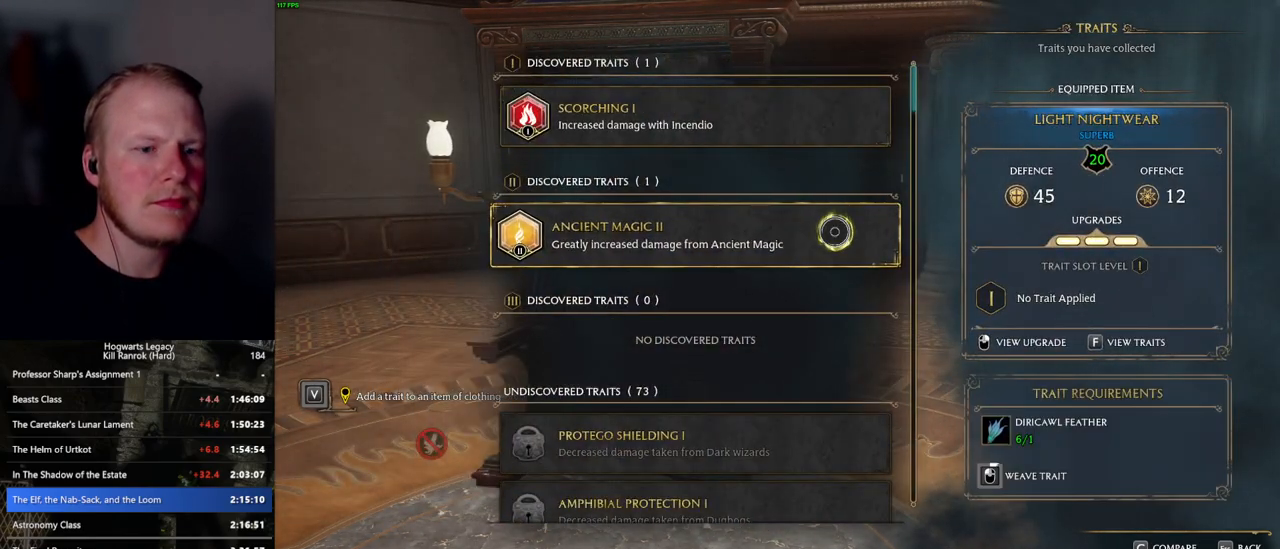
{"keys": [], "mouse": ["left"], "events": []}
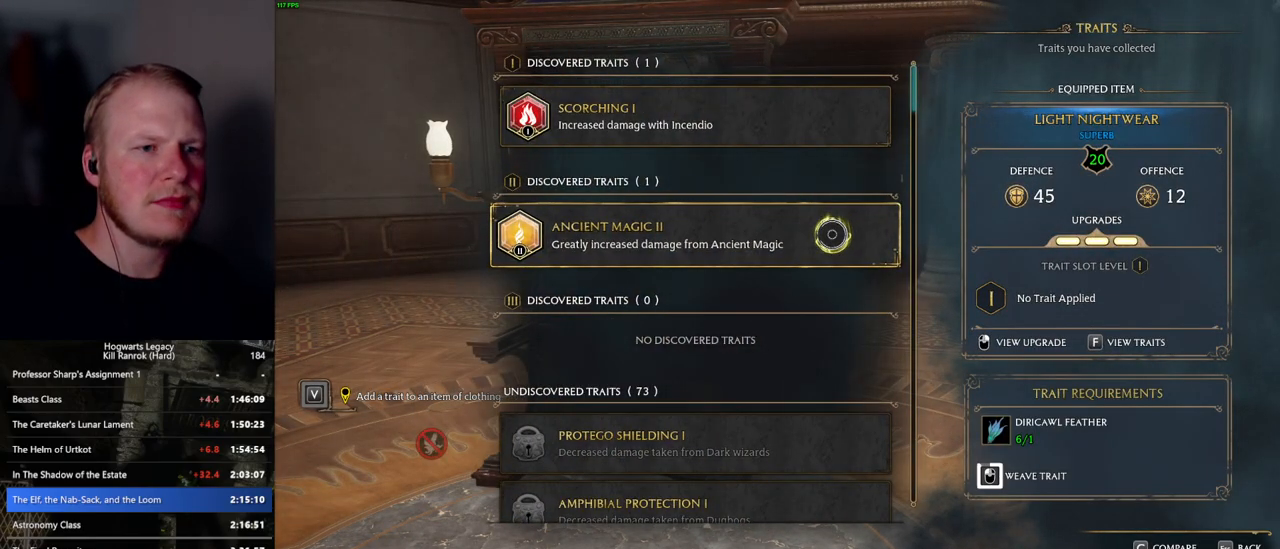
{"keys": [], "mouse": ["left"], "events": []}
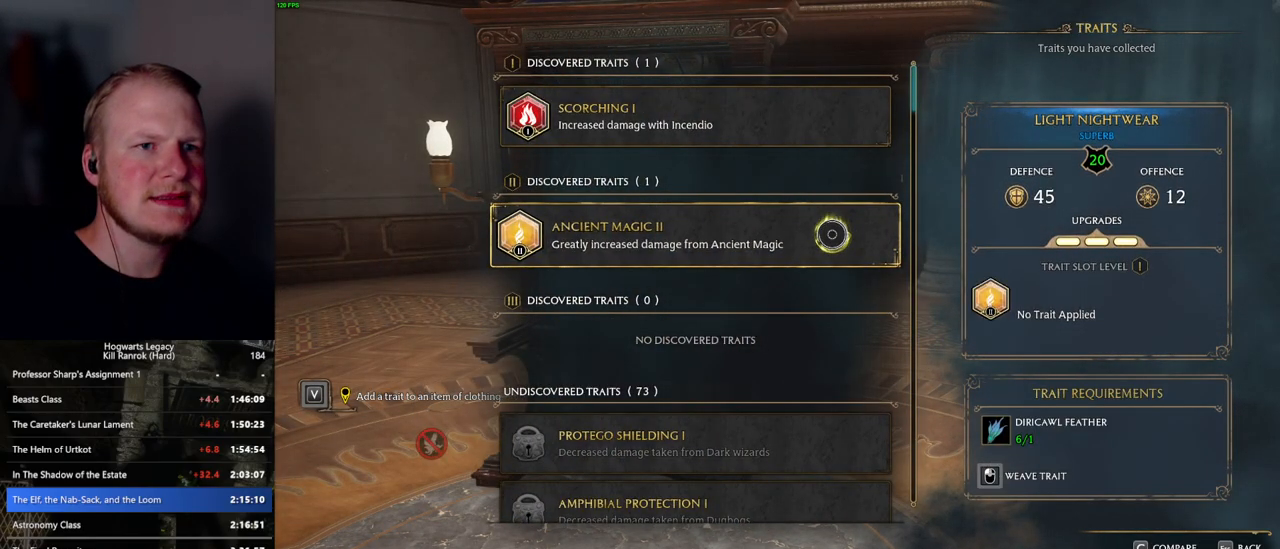
{"keys": [], "mouse": [], "events": [[200, "mouse_left", "up"], [217, "escape", "down"], [300, "escape", "up"]]}
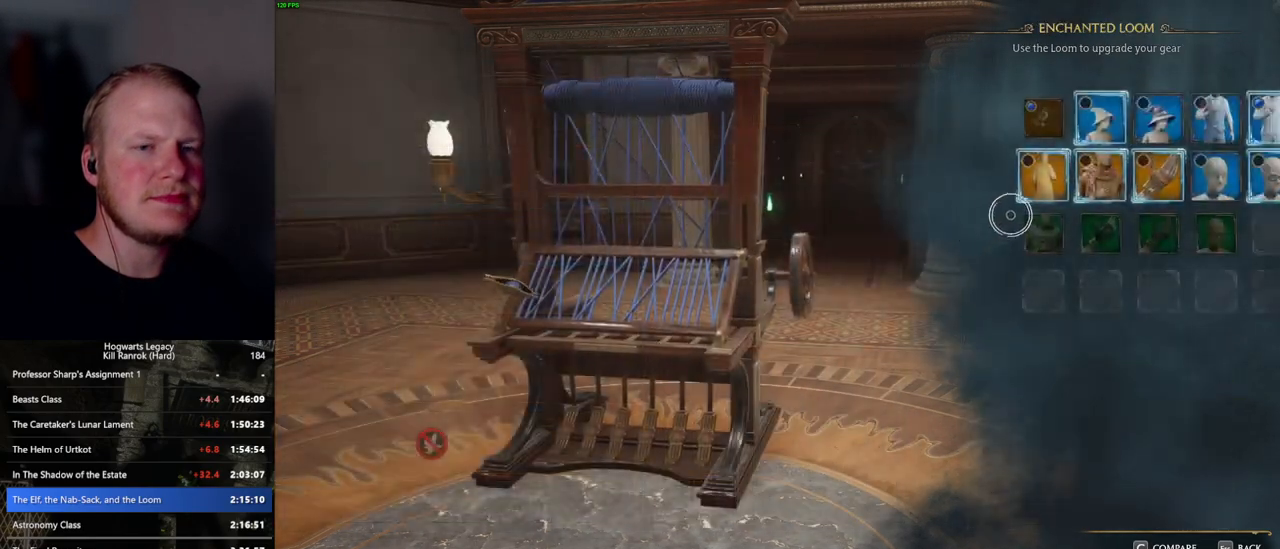
{"keys": [], "mouse": [], "events": []}
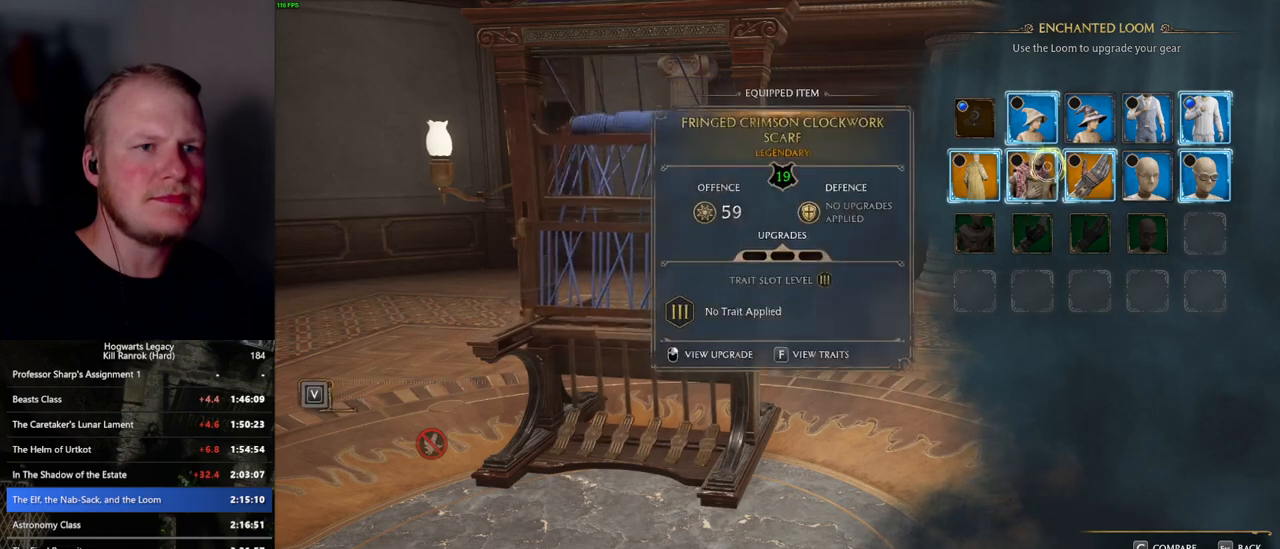
{"keys": [], "mouse": [], "events": [[317, "f", "down"], [417, "f", "up"]]}
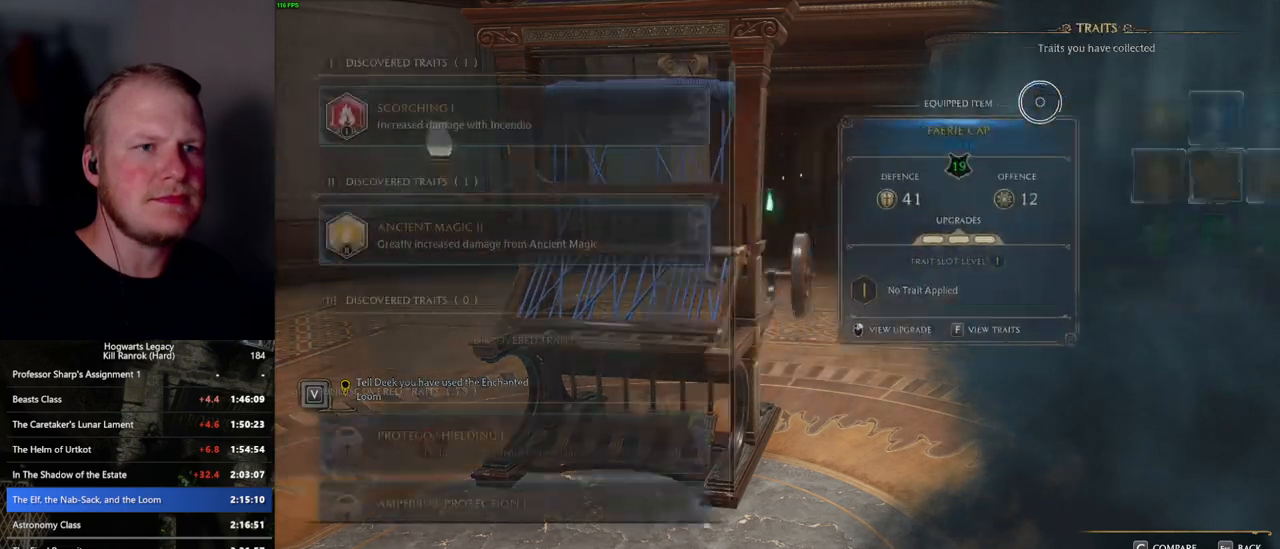
{"keys": [], "mouse": [], "events": []}
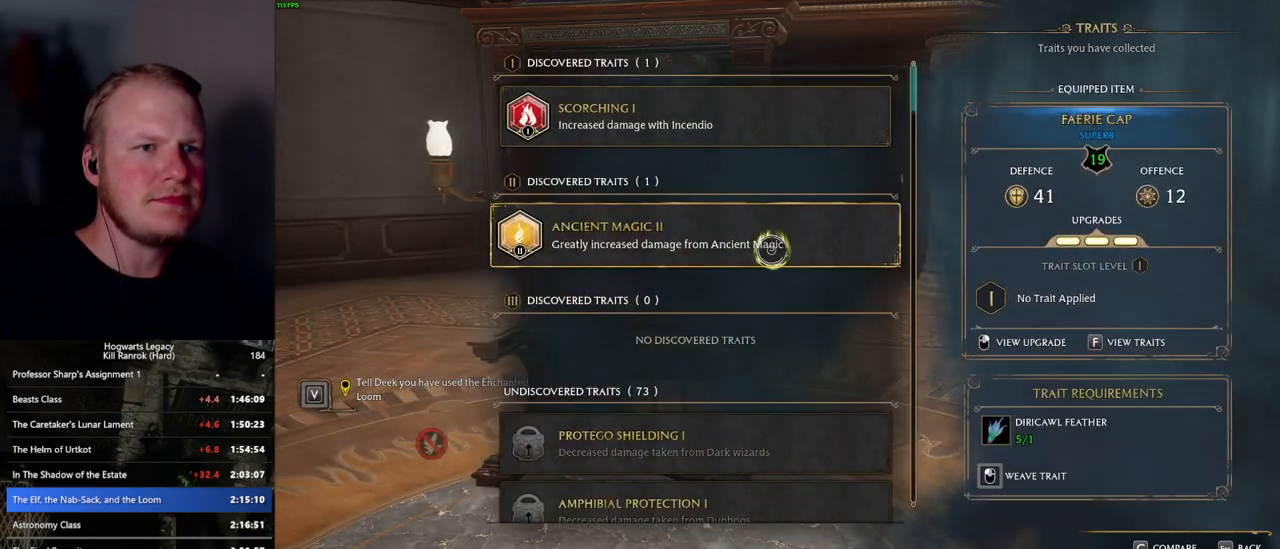
{"keys": [], "mouse": ["left"], "events": [[117, "mouse_left", "down"]]}
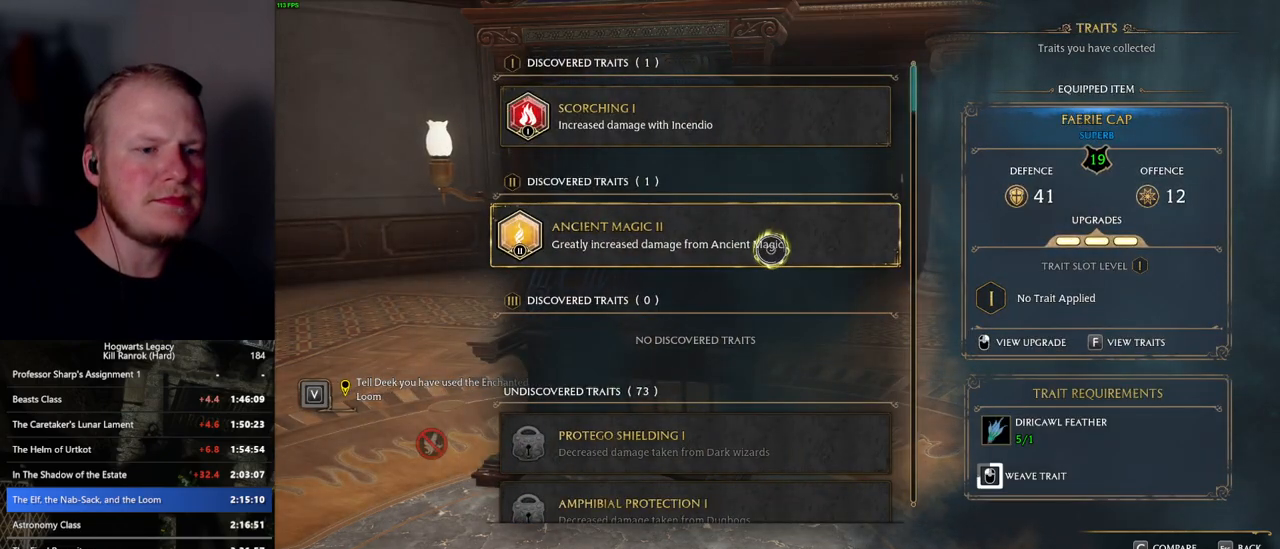
{"keys": [], "mouse": ["left"], "events": []}
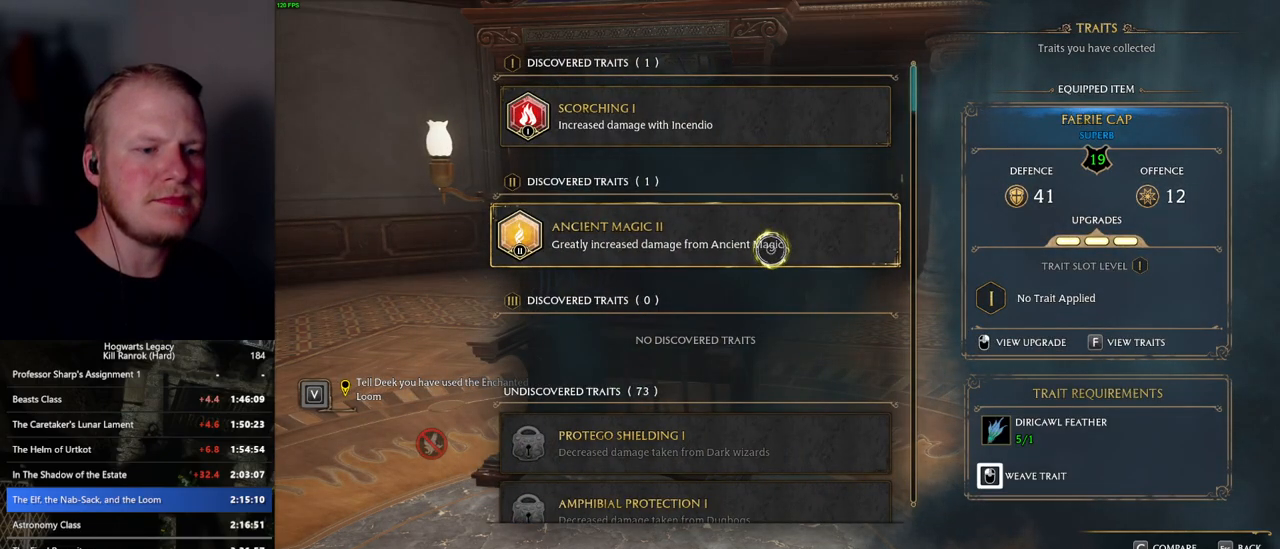
{"keys": [], "mouse": [], "events": [[367, "mouse_left", "up"], [384, "escape", "down"], [484, "escape", "up"]]}
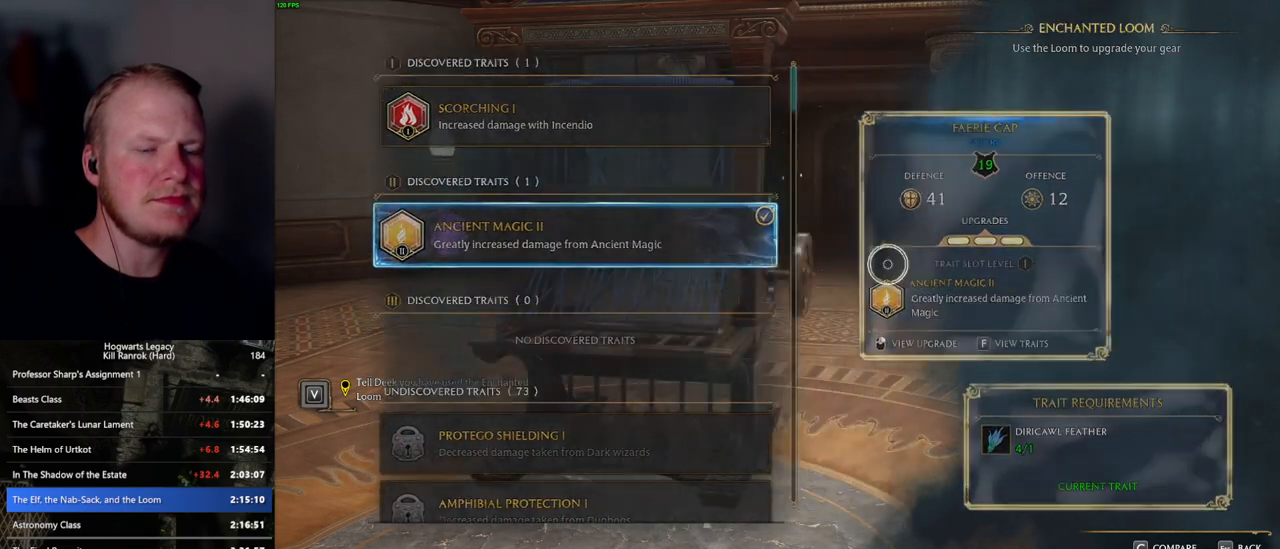
{"keys": [], "mouse": [], "events": []}
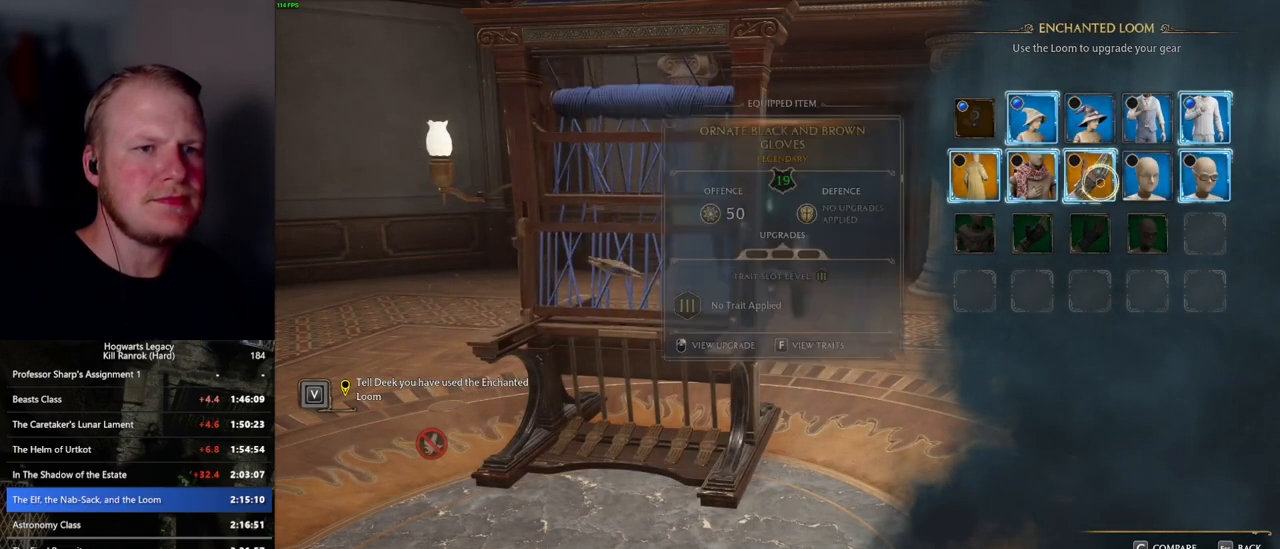
{"keys": [], "mouse": [], "events": [[234, "f", "down"], [334, "f", "up"]]}
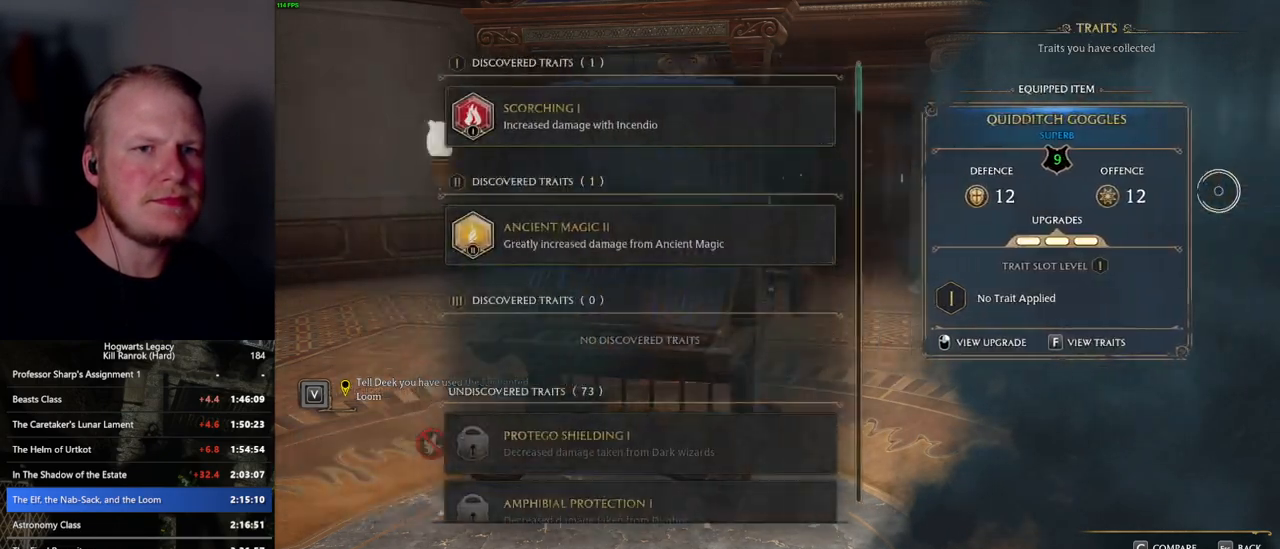
{"keys": [], "mouse": [], "events": []}
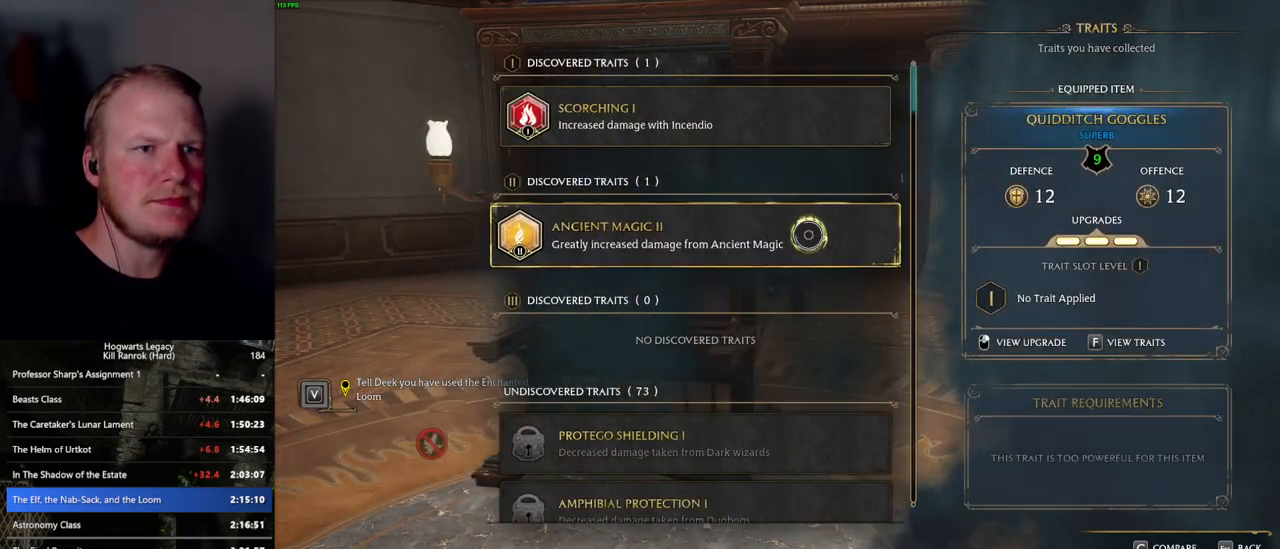
{"keys": [], "mouse": [], "events": [[50, "mouse_left", "down"], [334, "mouse_left", "up"]]}
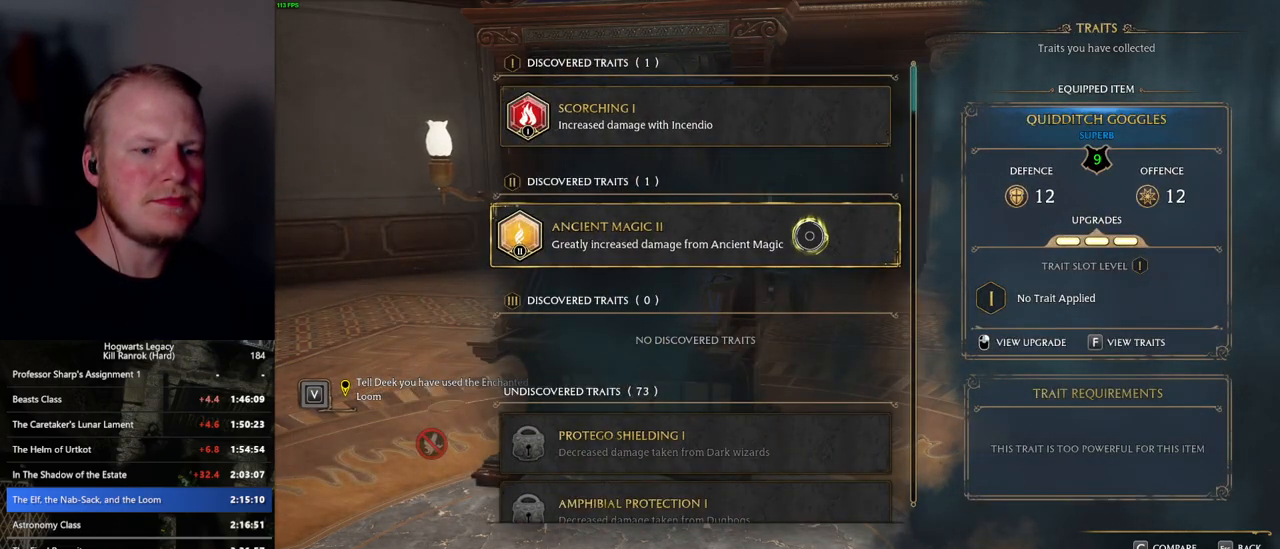
{"keys": [], "mouse": [], "events": [[34, "escape", "down"], [134, "escape", "up"]]}
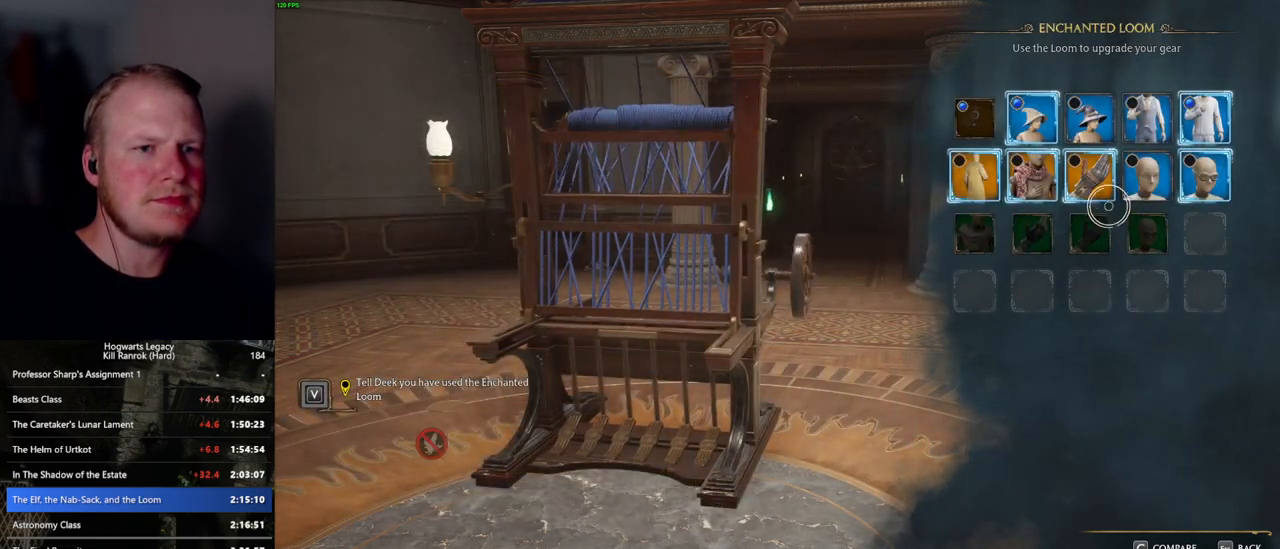
{"keys": [], "mouse": [], "events": [[384, "f", "down"], [484, "f", "up"]]}
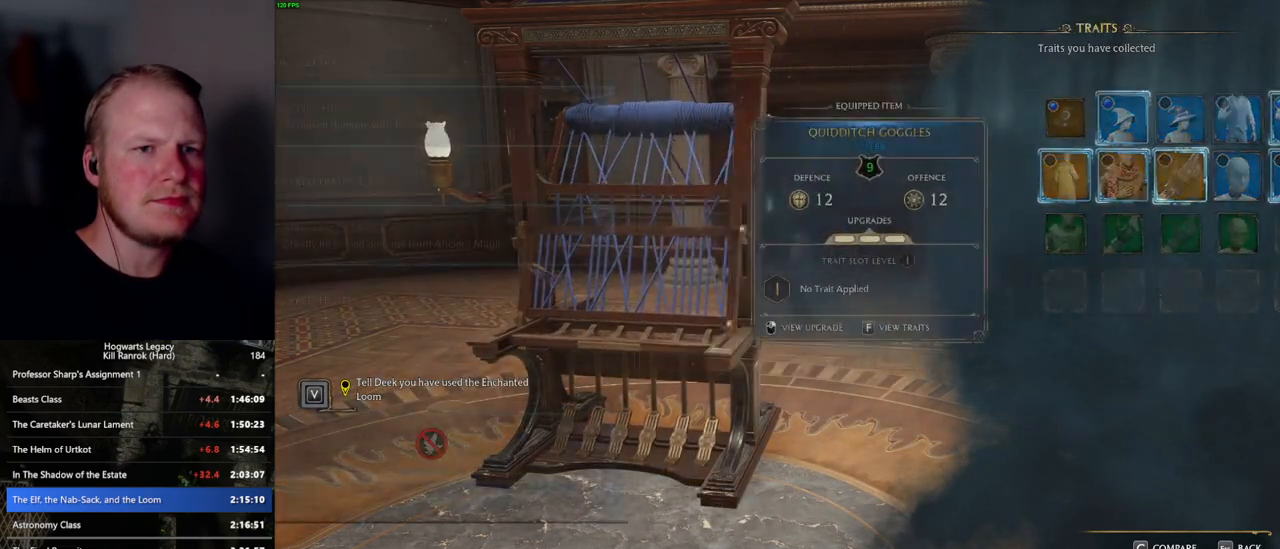
{"keys": [], "mouse": [], "events": []}
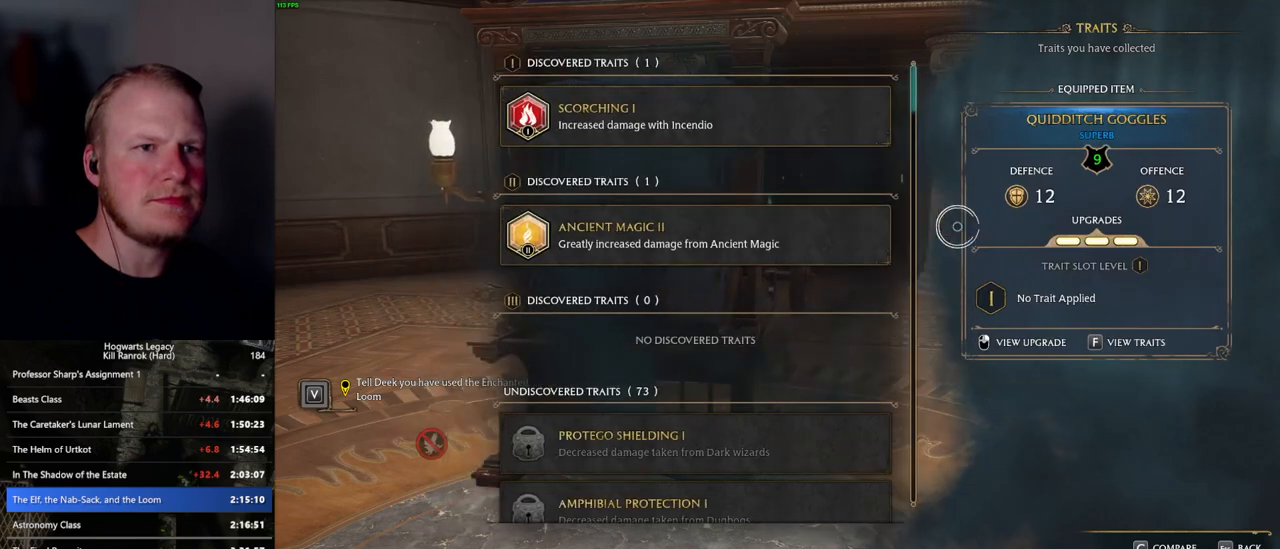
{"keys": [], "mouse": ["left"], "events": [[267, "mouse_left", "down"]]}
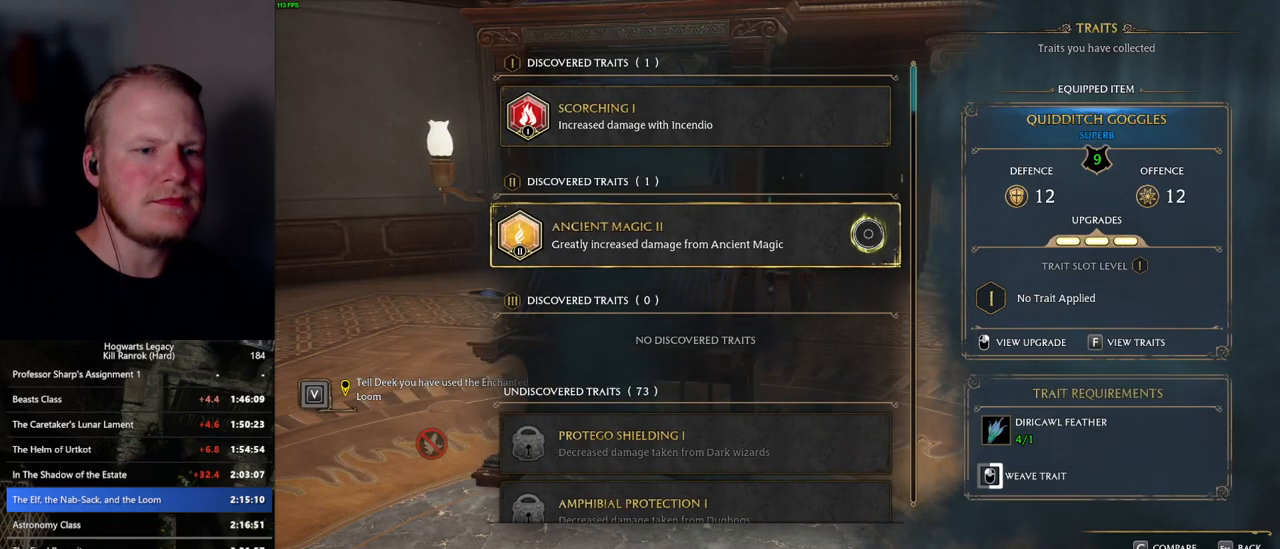
{"keys": [], "mouse": ["left"], "events": []}
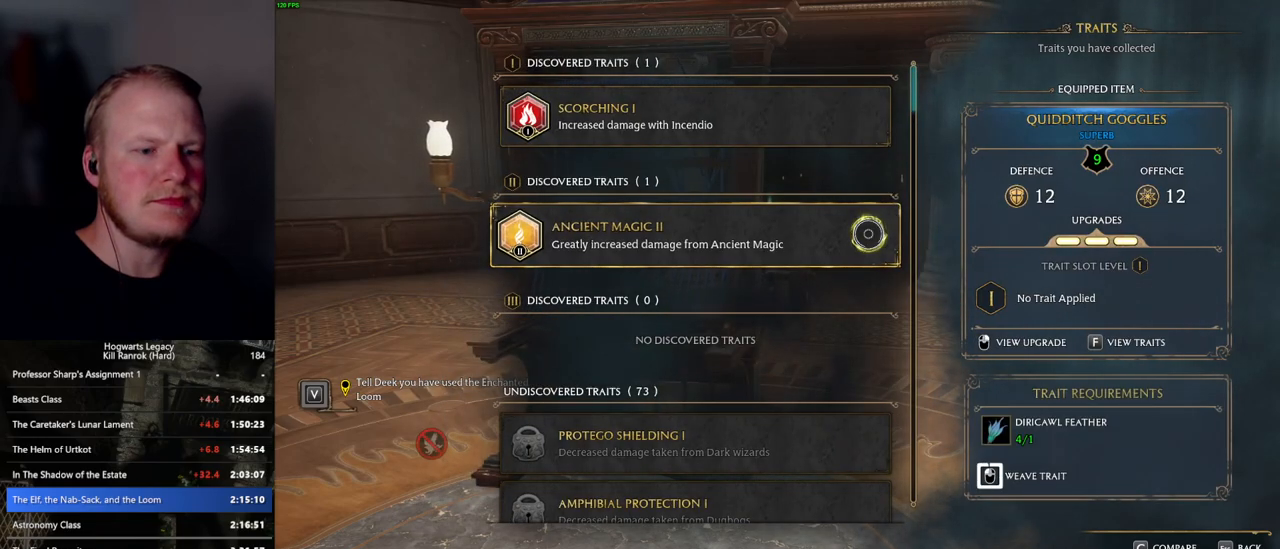
{"keys": ["escape"], "mouse": ["left"], "events": [[484, "escape", "down"]]}
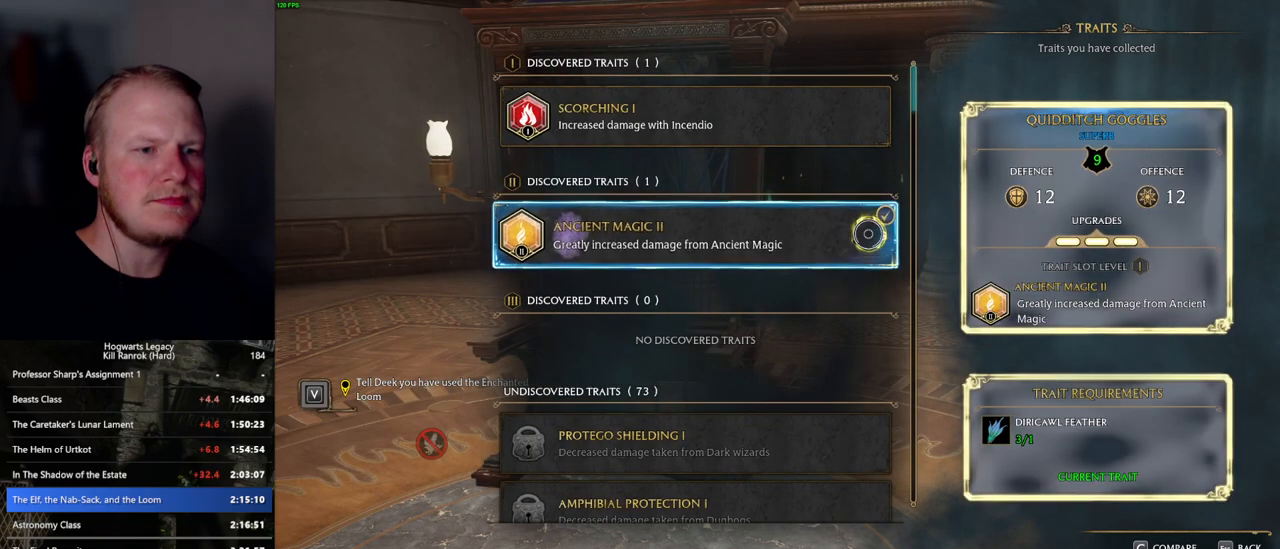
{"keys": [], "mouse": [], "events": [[17, "mouse_left", "up"], [67, "escape", "up"]]}
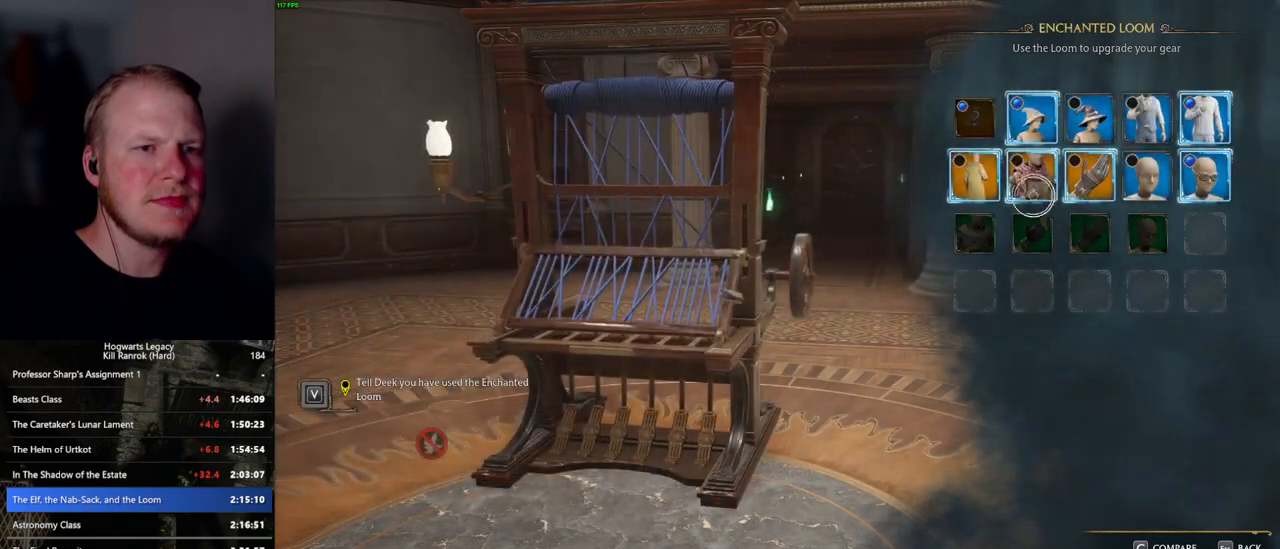
{"keys": [], "mouse": [], "events": [[167, "f", "down"], [267, "f", "up"]]}
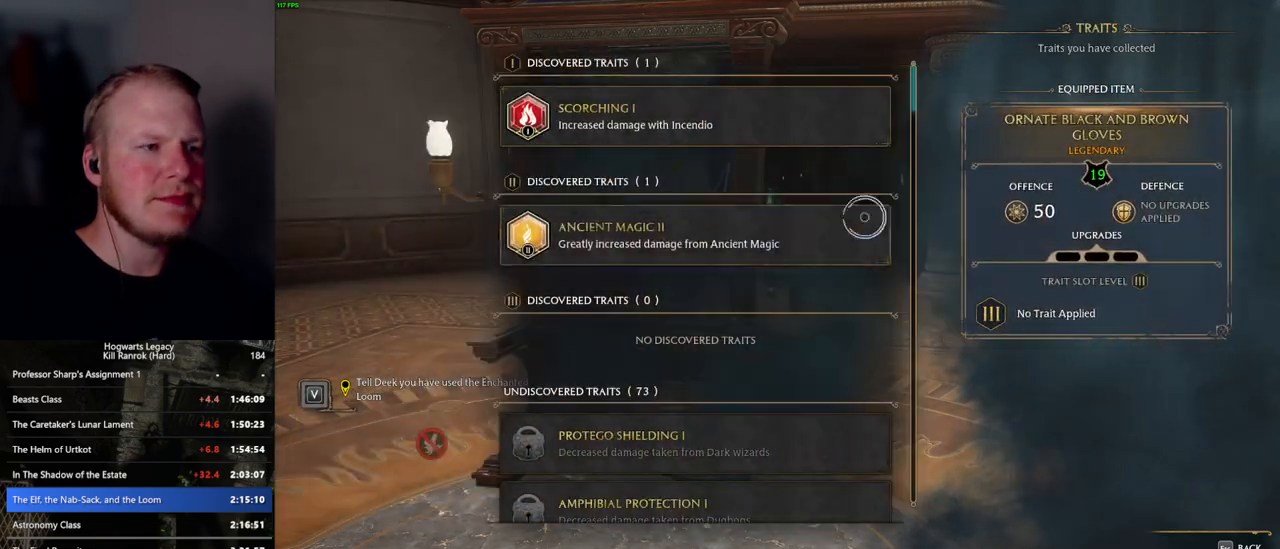
{"keys": [], "mouse": ["left"], "events": [[84, "mouse_left", "down"]]}
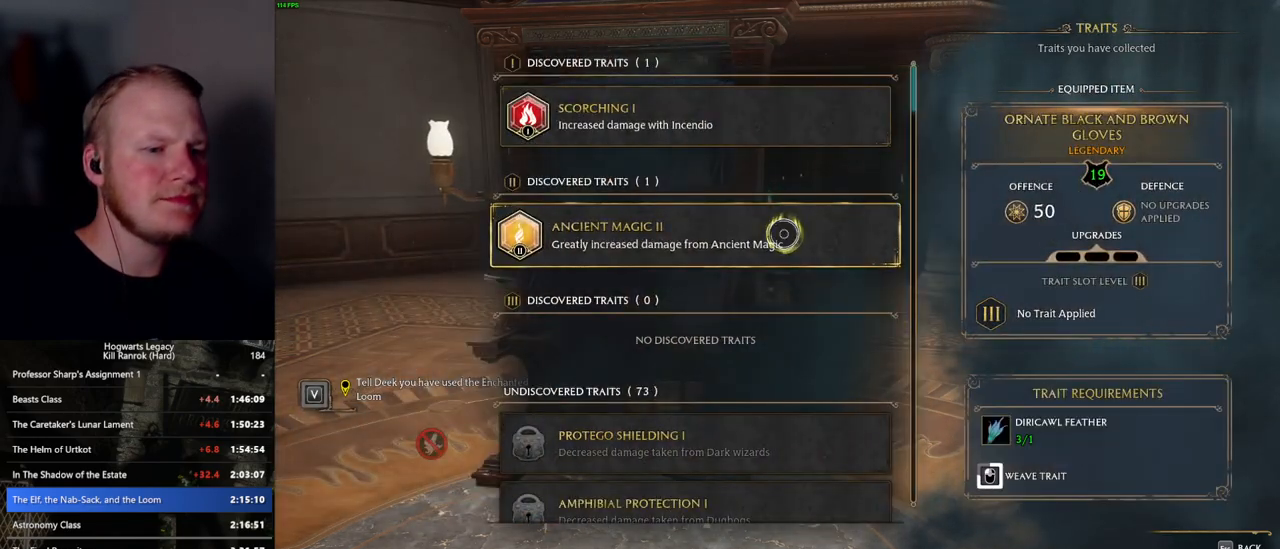
{"keys": [], "mouse": ["left"], "events": []}
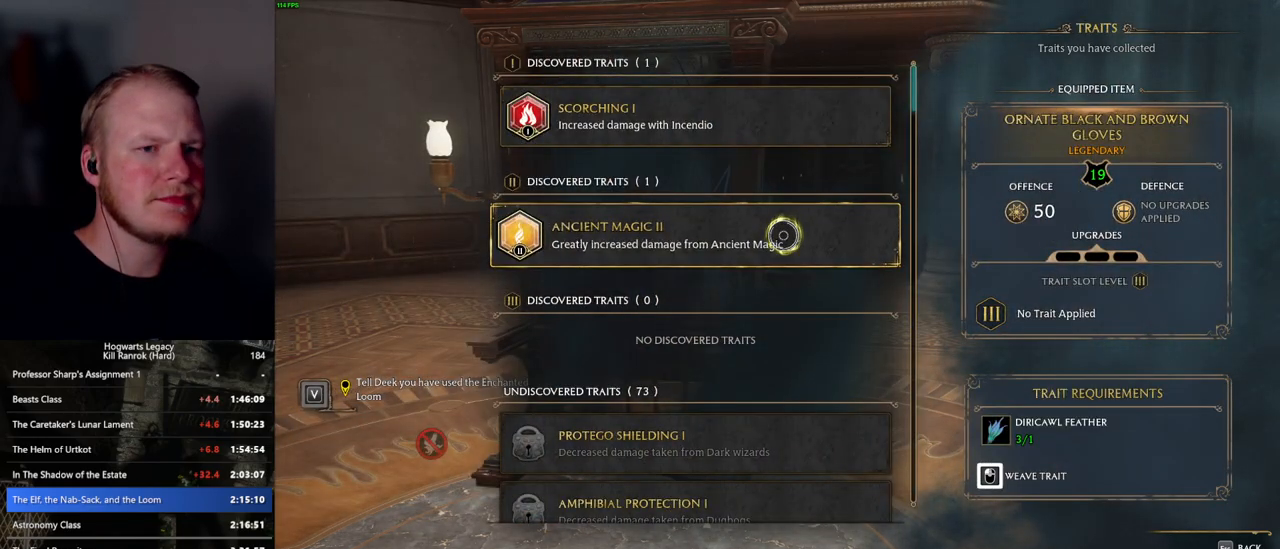
{"keys": [], "mouse": [], "events": [[317, "mouse_left", "up"], [334, "escape", "down"], [417, "escape", "up"]]}
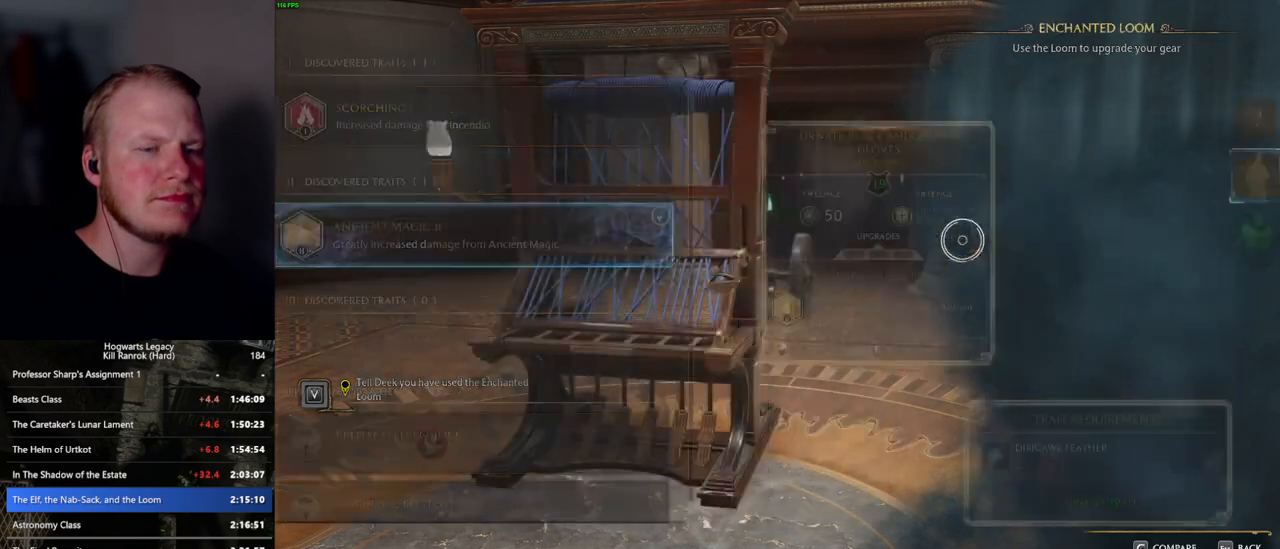
{"keys": ["f"], "mouse": [], "events": [[467, "f", "down"]]}